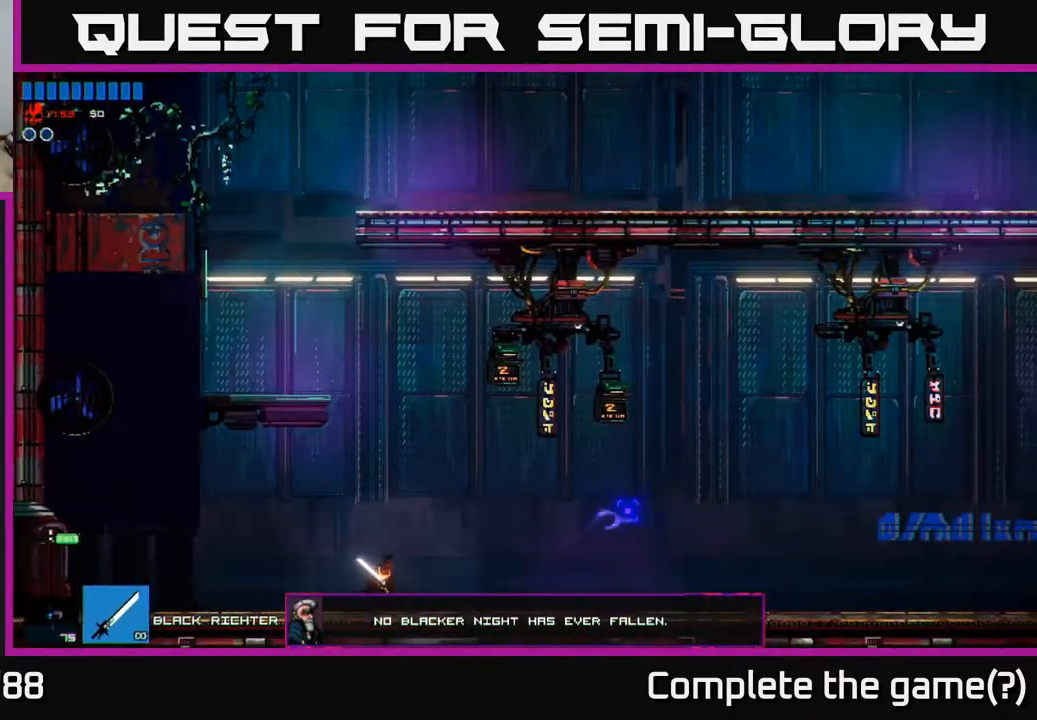
Gameplay with a controller (Xbox layout); each line is a JSON object with the inputs held at the frame after it. "events" lists button and stick changes between this image and that frame as [ms after this image, input, new state], when the widget could be followed in between.
{"buttons": [], "left_stick": "right", "right_stick": "right", "events": []}
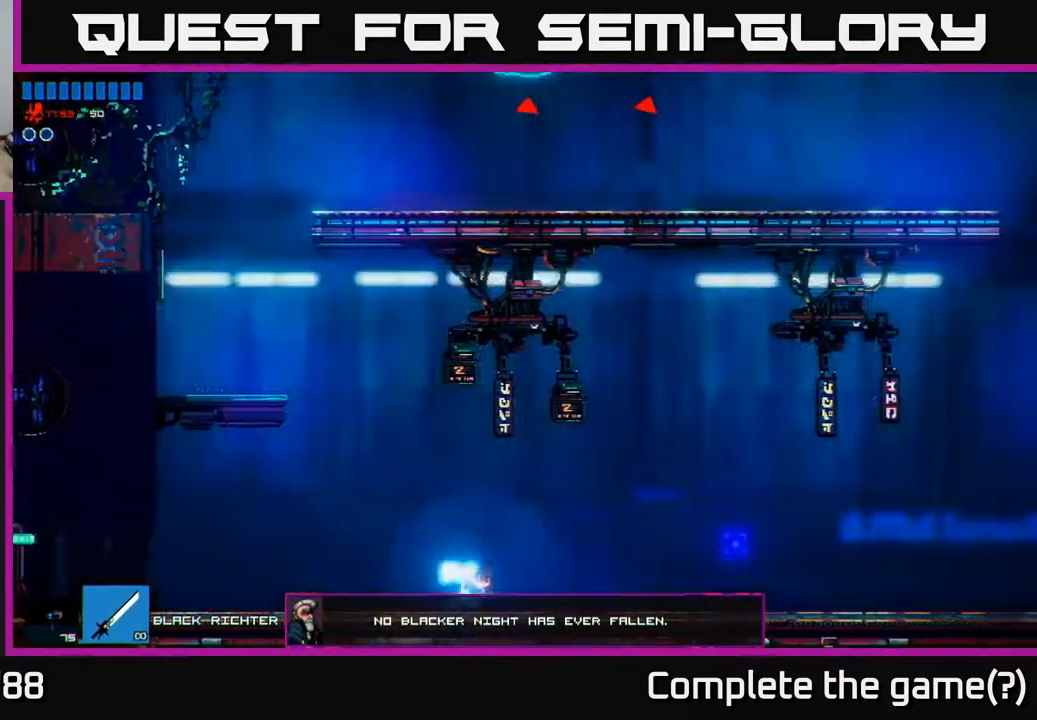
{"buttons": [], "left_stick": "left", "right_stick": "right", "events": [[33, "R1", "down"], [83, "R1", "up"], [450, "left_stick", "left"]]}
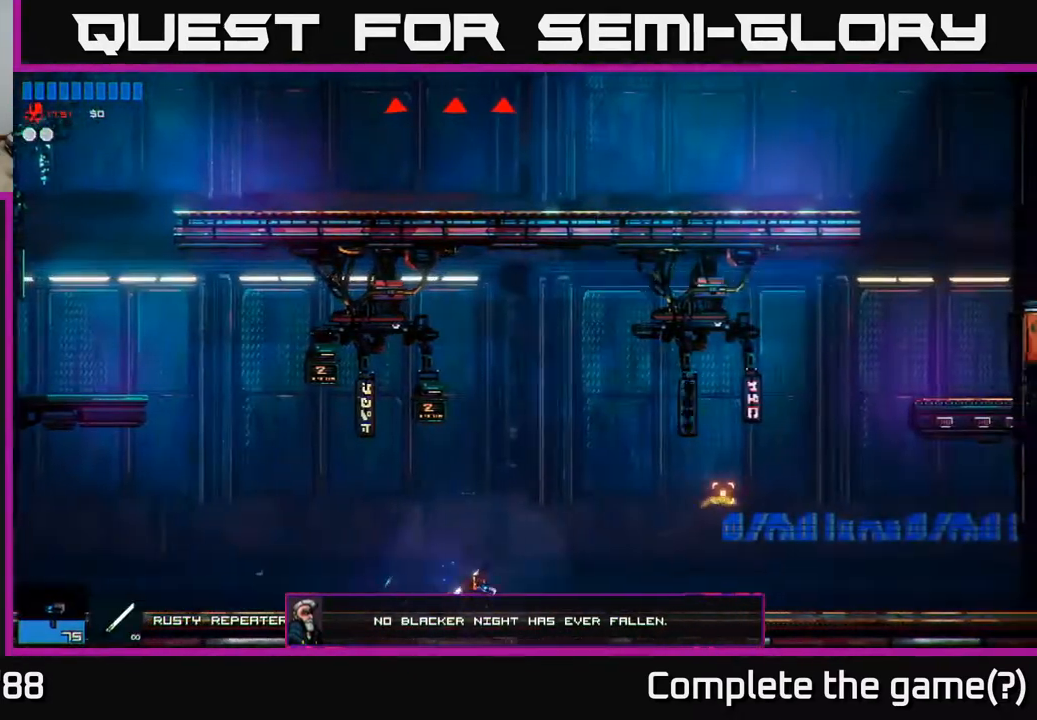
{"buttons": [], "left_stick": "left", "right_stick": "right", "events": [[183, "A", "down"], [383, "A", "up"]]}
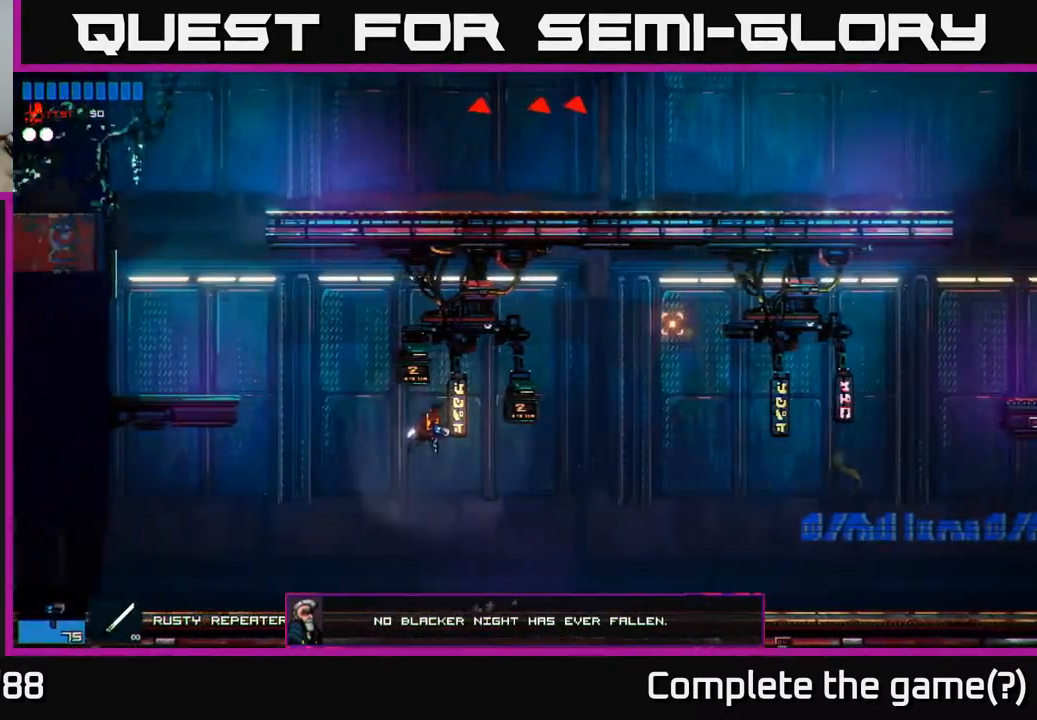
{"buttons": [], "left_stick": "left", "right_stick": "up-right", "events": [[150, "right_stick", "up-right"], [300, "A", "down"], [500, "A", "up"]]}
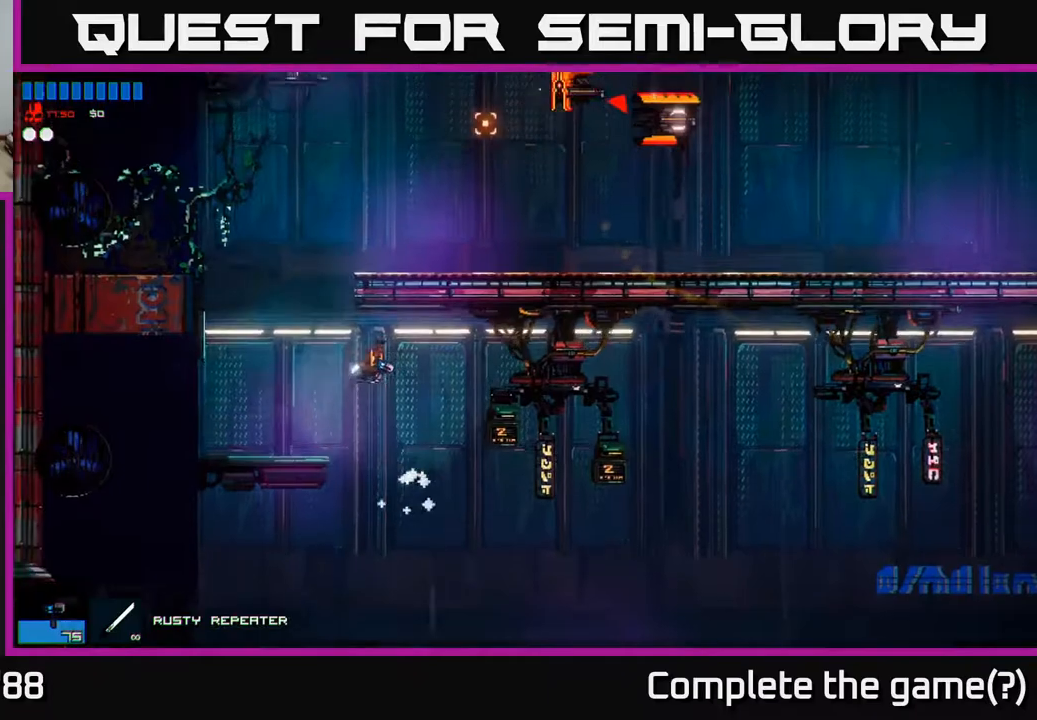
{"buttons": [], "left_stick": "center", "right_stick": "up-right", "events": [[417, "left_stick", "center"]]}
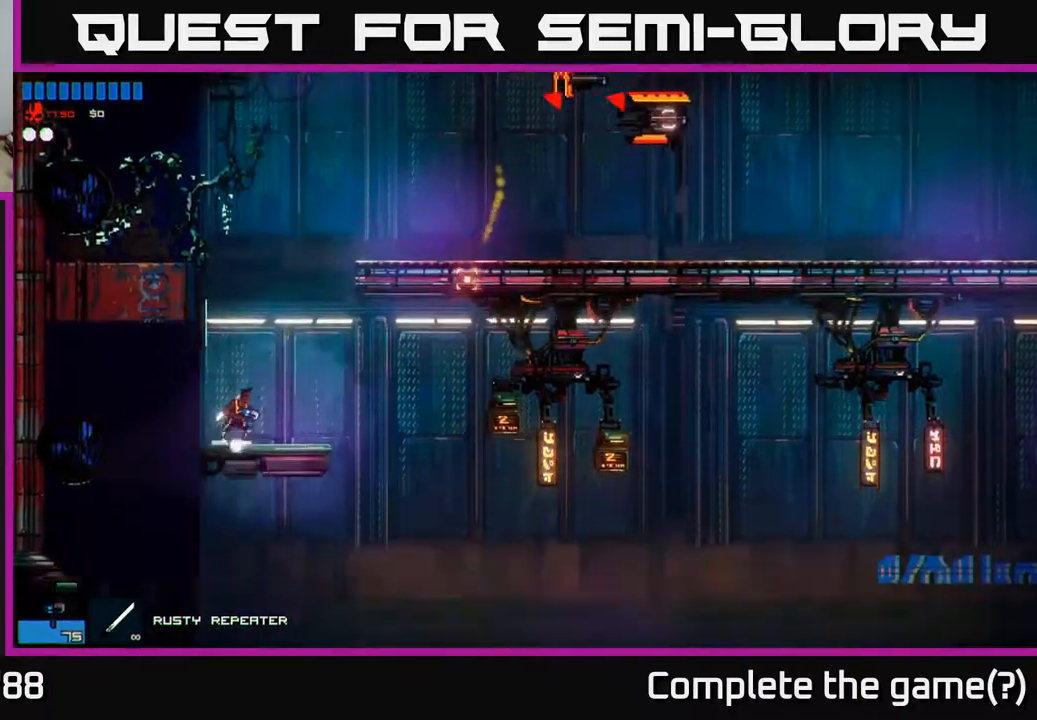
{"buttons": ["R2"], "left_stick": "right", "right_stick": "up-right", "events": [[67, "A", "down"], [217, "A", "up"], [233, "left_stick", "right"], [283, "A", "down"], [383, "R2", "down"], [483, "A", "up"]]}
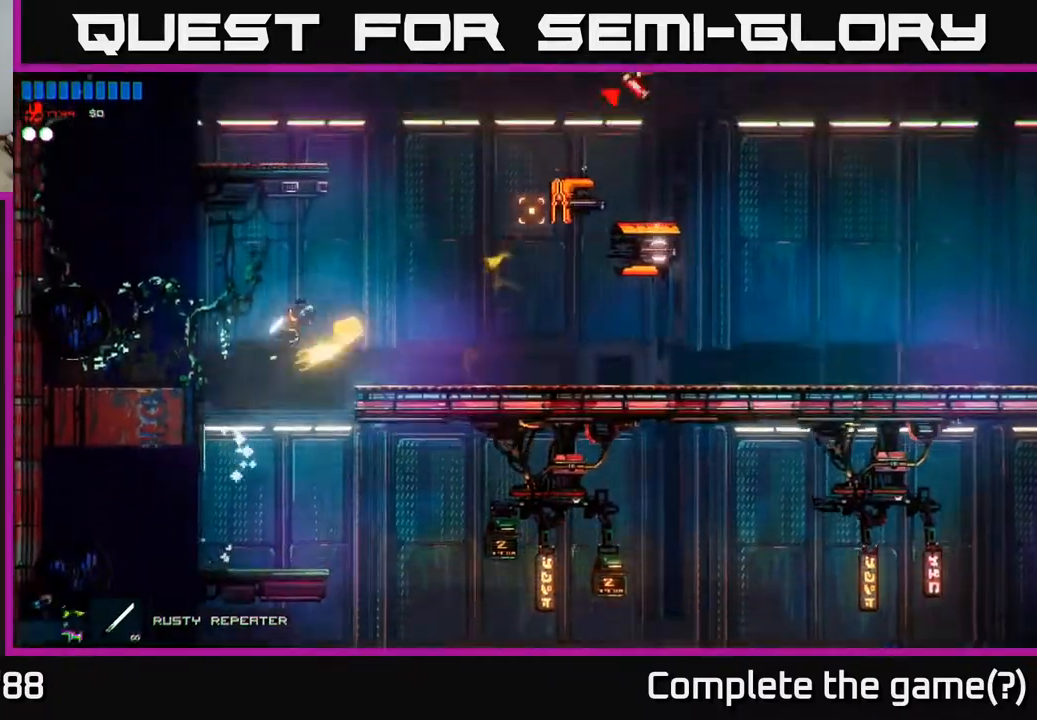
{"buttons": ["R2"], "left_stick": "right", "right_stick": "up-right", "events": []}
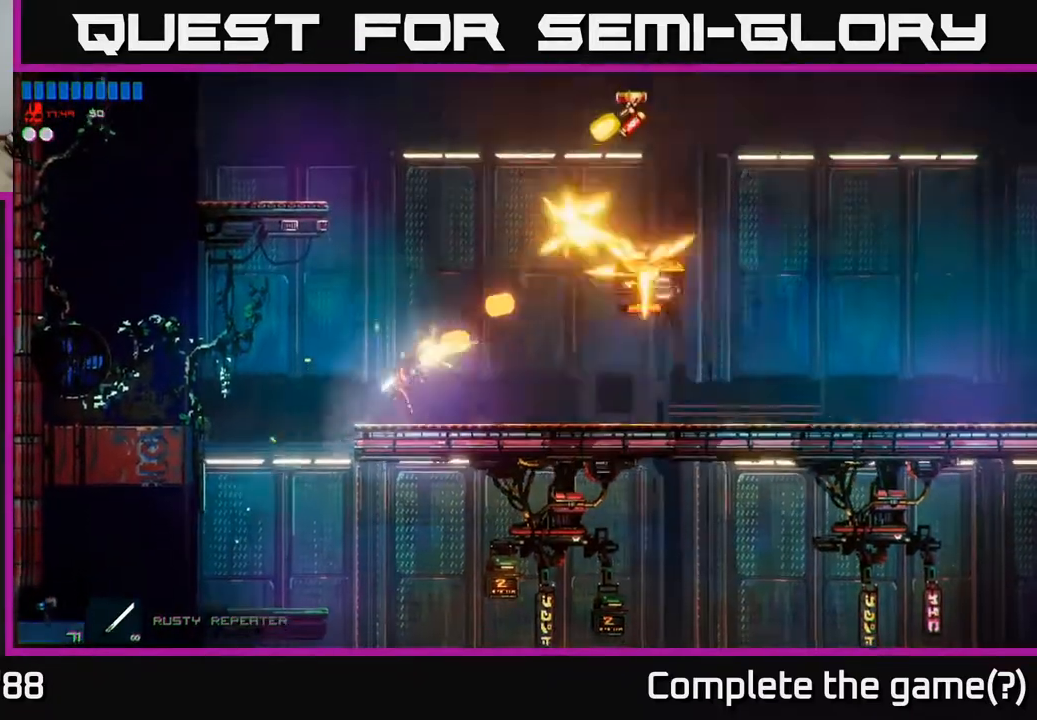
{"buttons": [], "left_stick": "right", "right_stick": "up-right", "events": [[67, "R2", "up"], [200, "R1", "down"], [333, "R1", "up"]]}
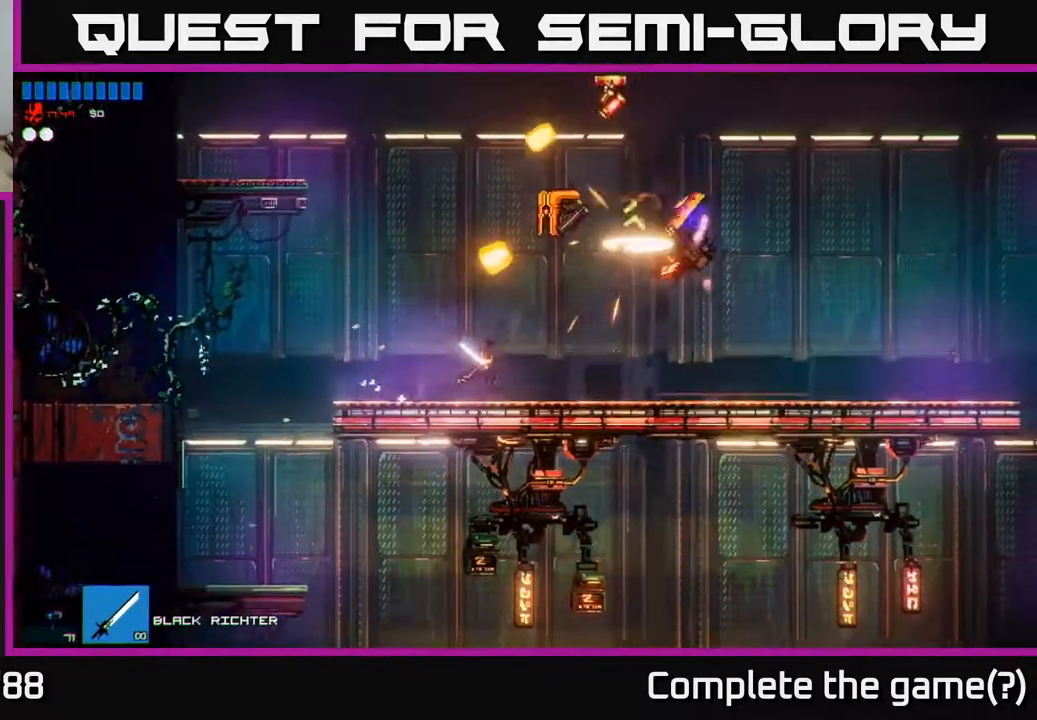
{"buttons": [], "left_stick": "right", "right_stick": "up", "events": [[83, "A", "down"], [183, "R2", "down"], [200, "right_stick", "up"], [267, "A", "up"], [400, "R2", "up"]]}
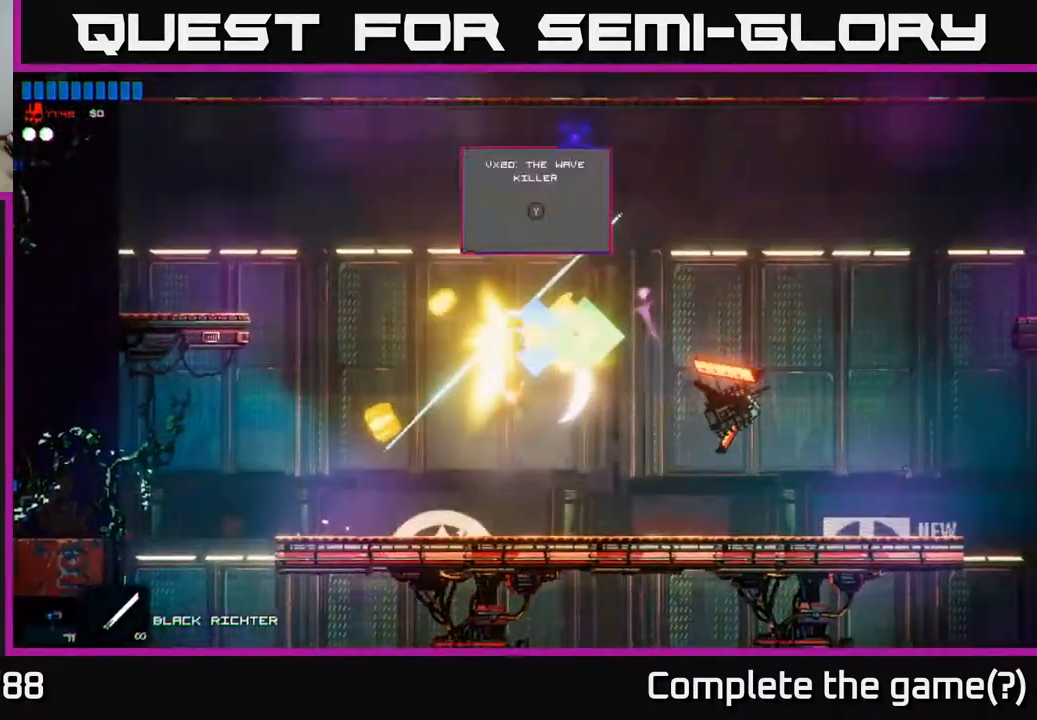
{"buttons": ["R2"], "left_stick": "center", "right_stick": "up", "events": [[367, "left_stick", "center"], [483, "R2", "down"]]}
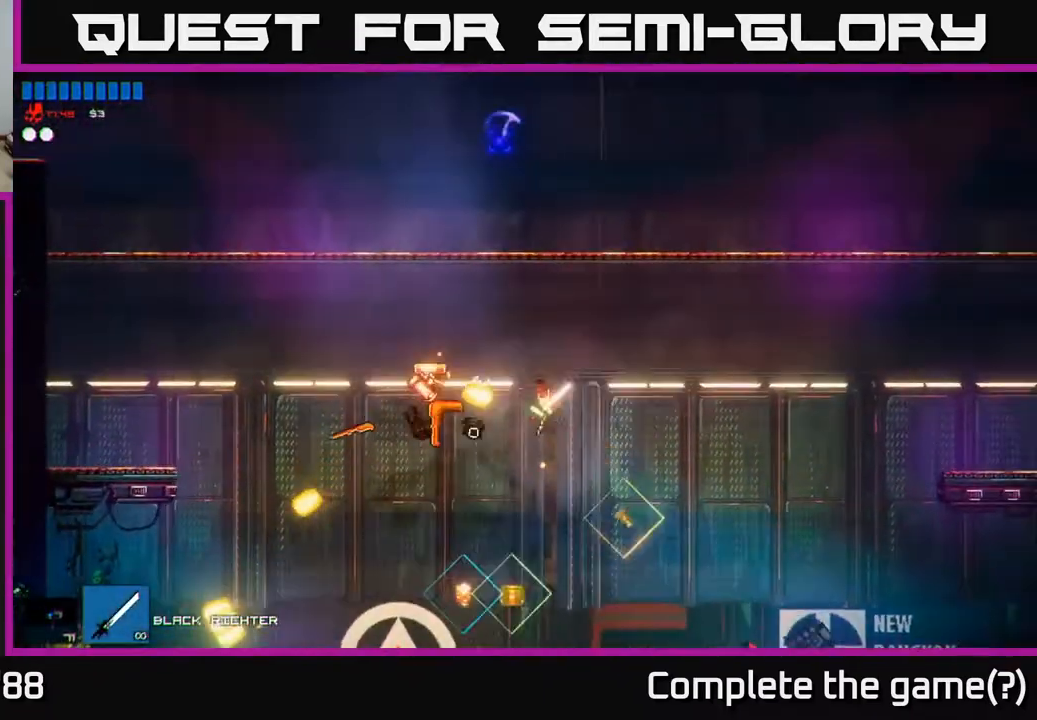
{"buttons": [], "left_stick": "left", "right_stick": "center", "events": [[33, "left_stick", "right"], [83, "right_stick", "up-left"], [133, "left_stick", "center"], [183, "left_stick", "left"], [333, "R2", "up"], [450, "right_stick", "center"]]}
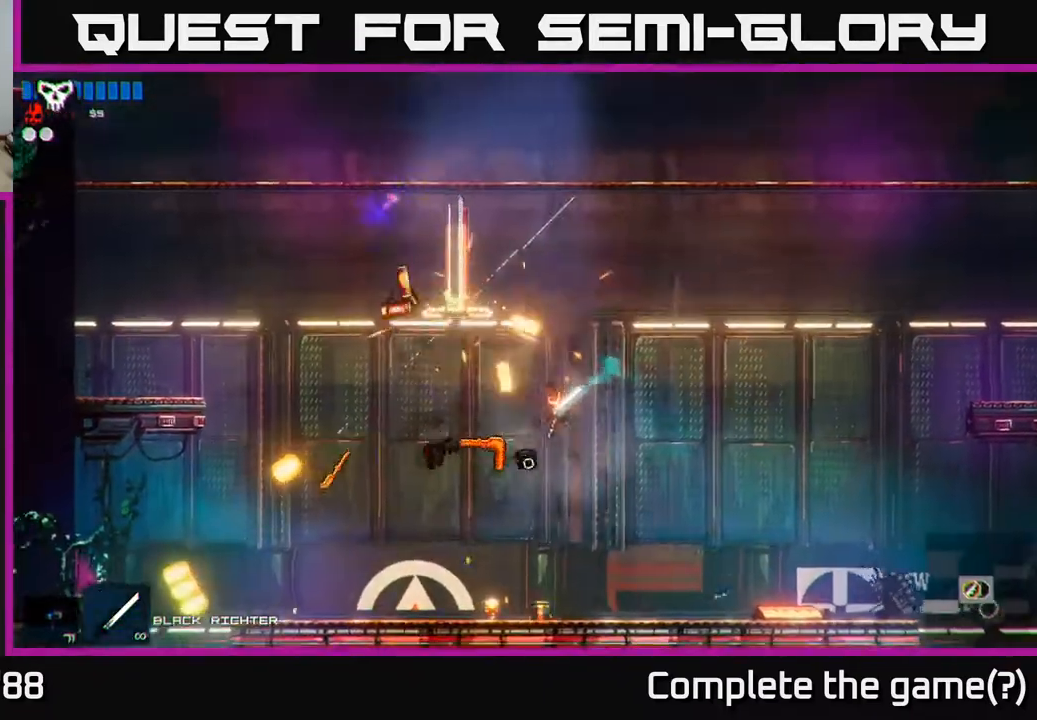
{"buttons": [], "left_stick": "right", "right_stick": "center", "events": [[317, "left_stick", "center"], [367, "left_stick", "right"]]}
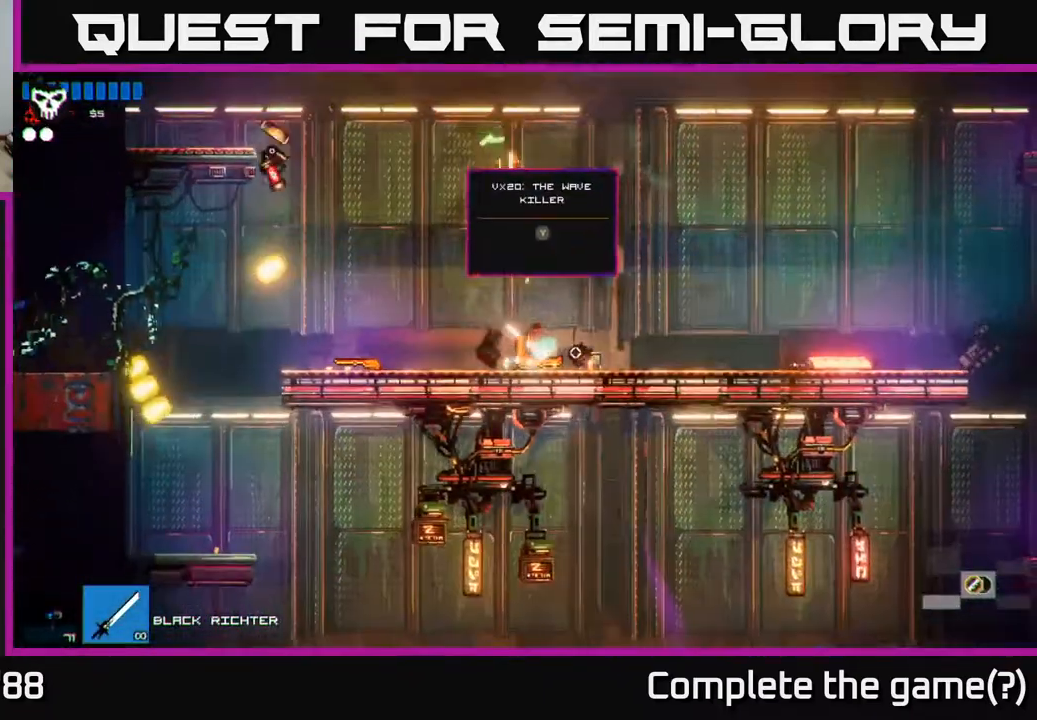
{"buttons": [], "left_stick": "right", "right_stick": "center", "events": [[50, "Y", "down"], [117, "Y", "up"], [183, "Y", "down"], [250, "Y", "up"]]}
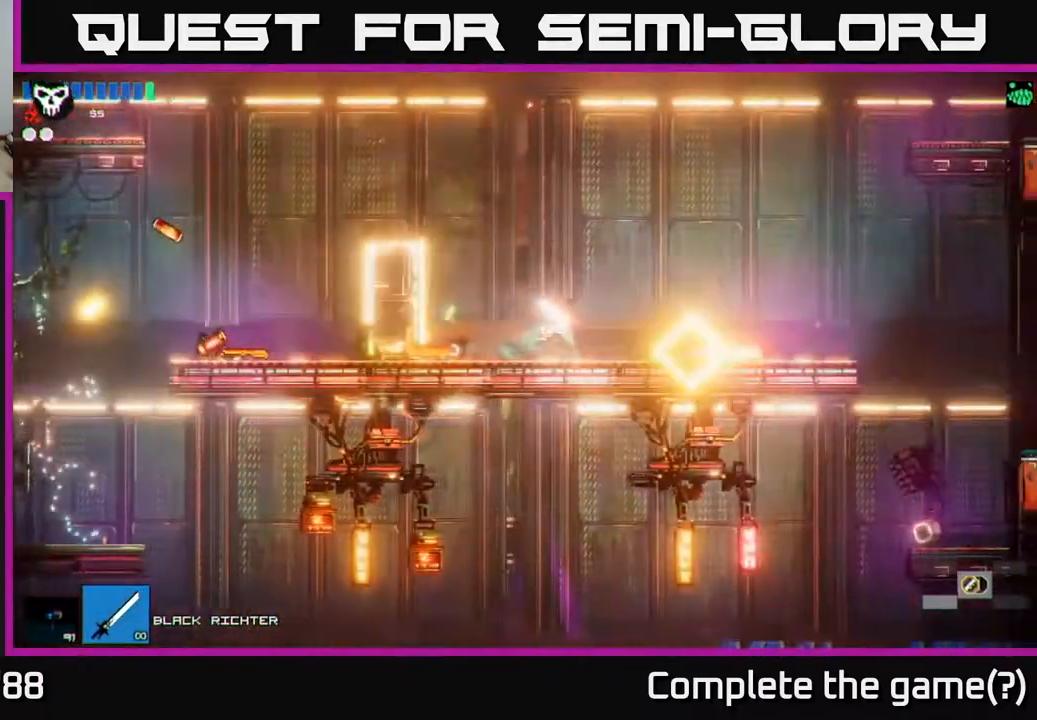
{"buttons": [], "left_stick": "right", "right_stick": "center", "events": [[400, "Y", "down"], [467, "Y", "up"]]}
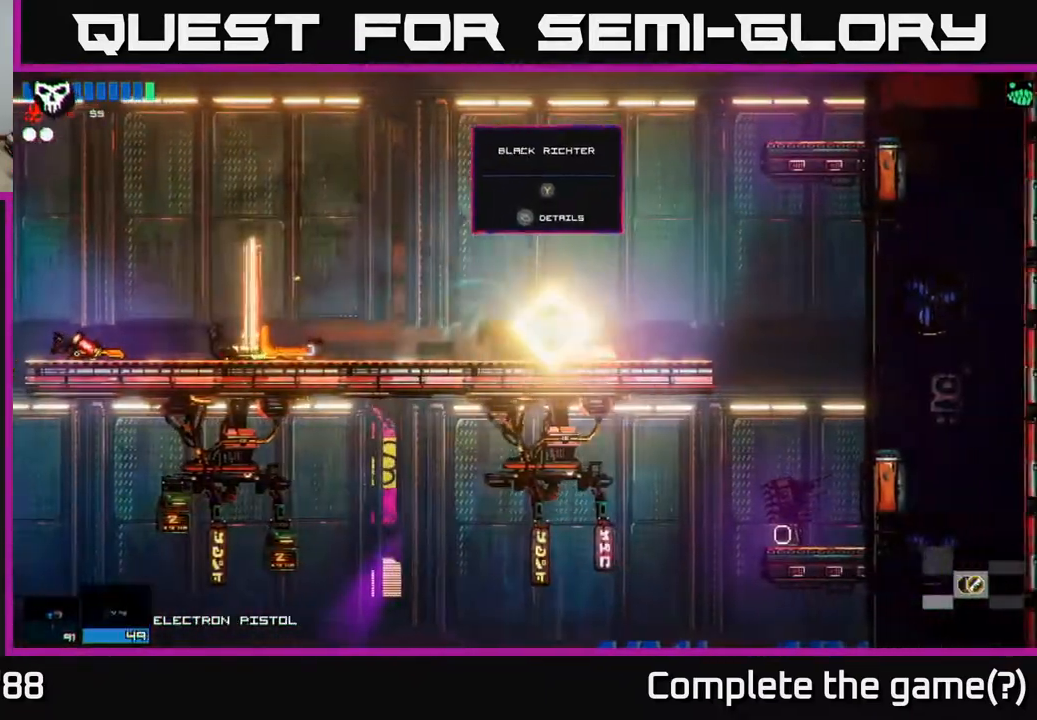
{"buttons": [], "left_stick": "left", "right_stick": "center", "events": [[117, "left_stick", "left"]]}
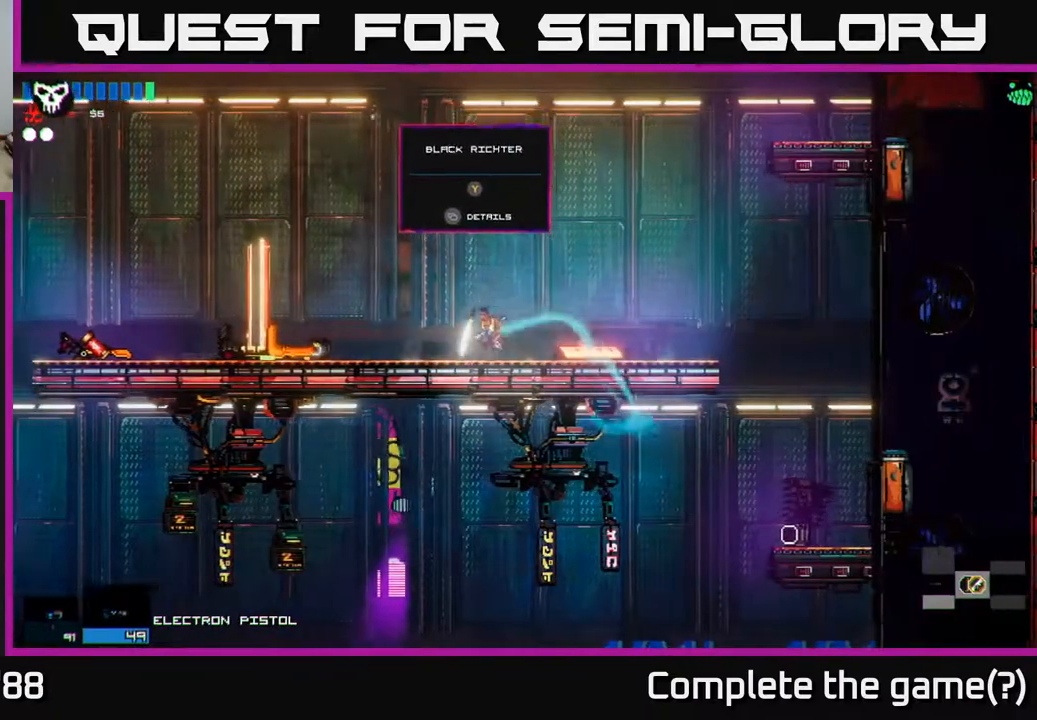
{"buttons": [], "left_stick": "center", "right_stick": "center", "events": [[167, "left_stick", "center"]]}
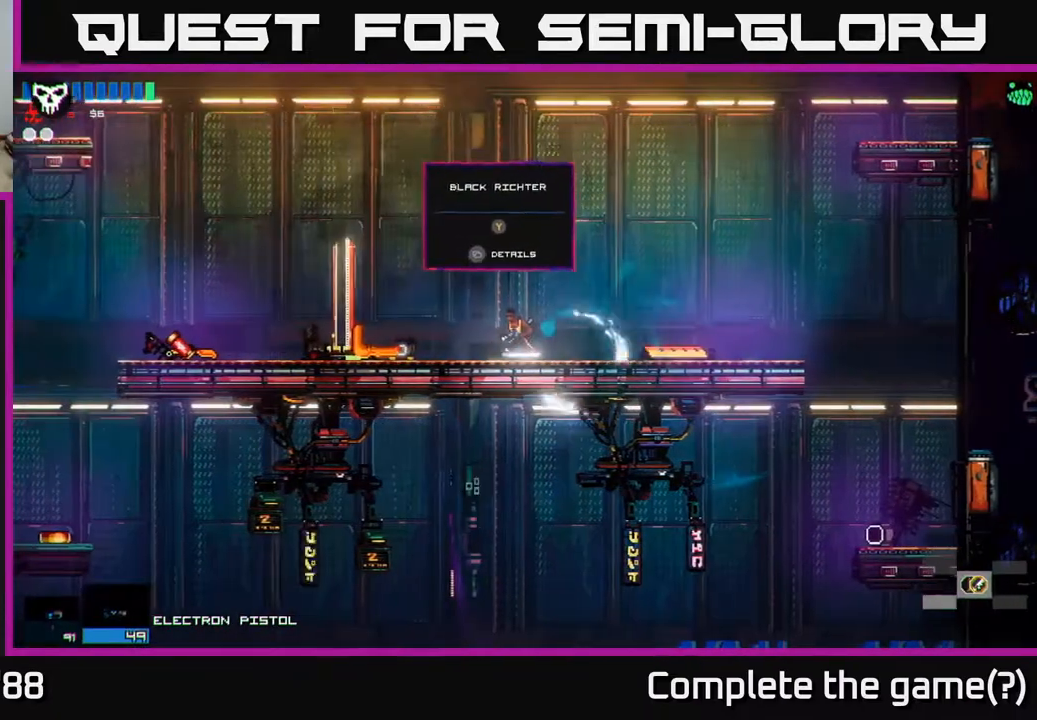
{"buttons": [], "left_stick": "center", "right_stick": "center", "events": [[333, "Y", "down"], [383, "Y", "up"]]}
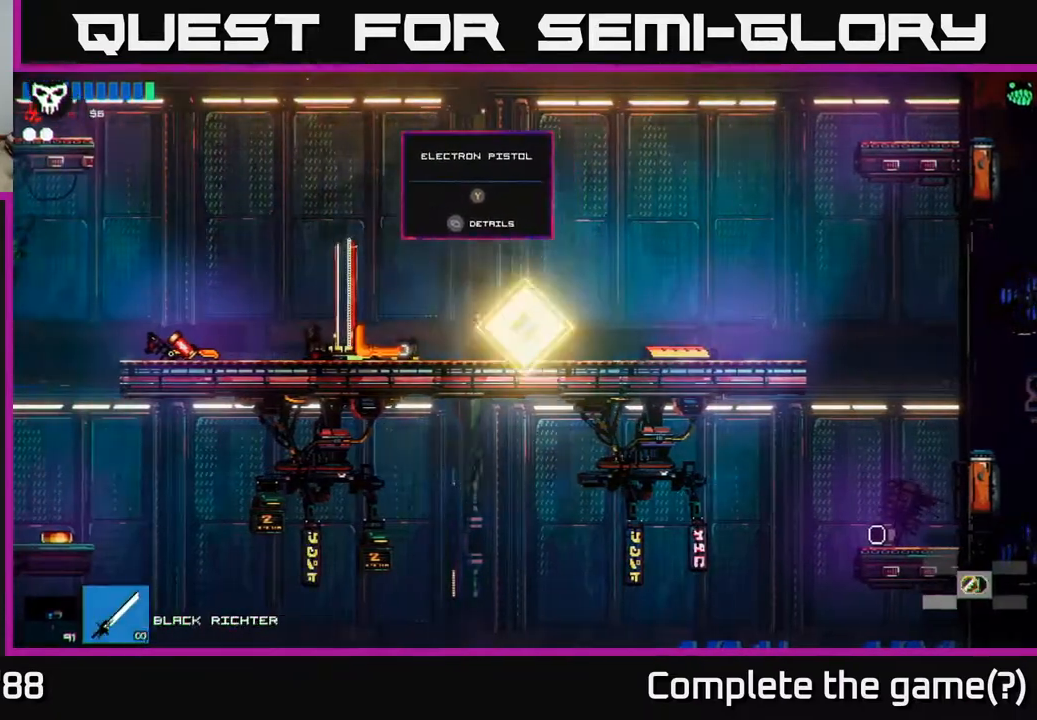
{"buttons": [], "left_stick": "right", "right_stick": "center", "events": [[183, "left_stick", "left"], [383, "left_stick", "center"], [450, "left_stick", "right"]]}
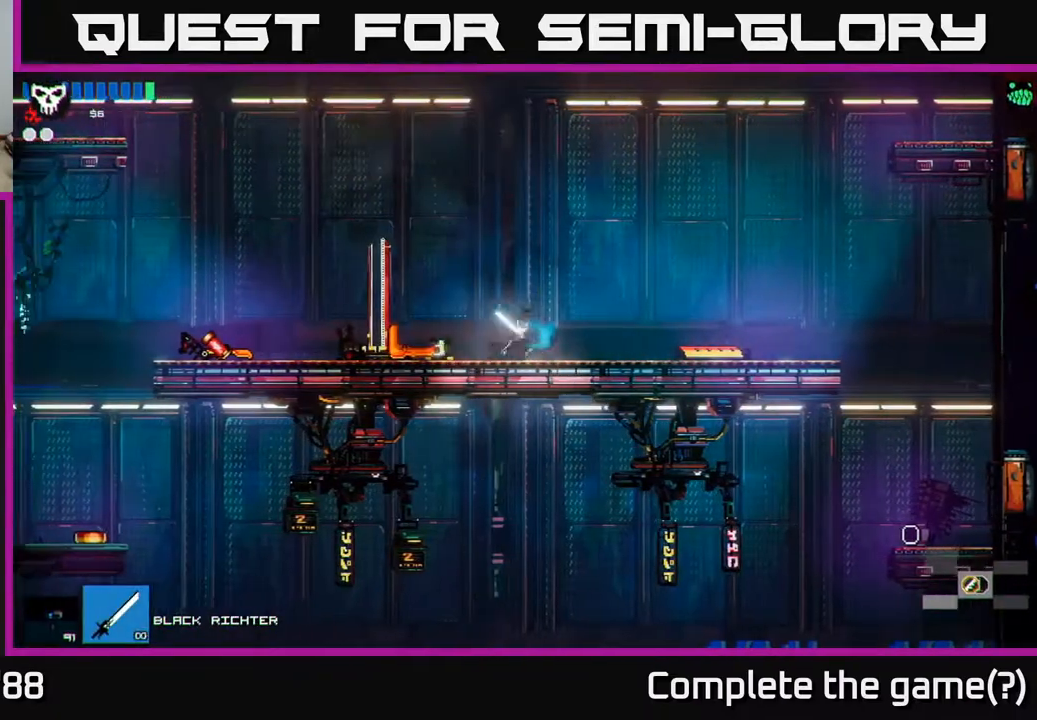
{"buttons": [], "left_stick": "center", "right_stick": "center", "events": [[117, "left_stick", "center"]]}
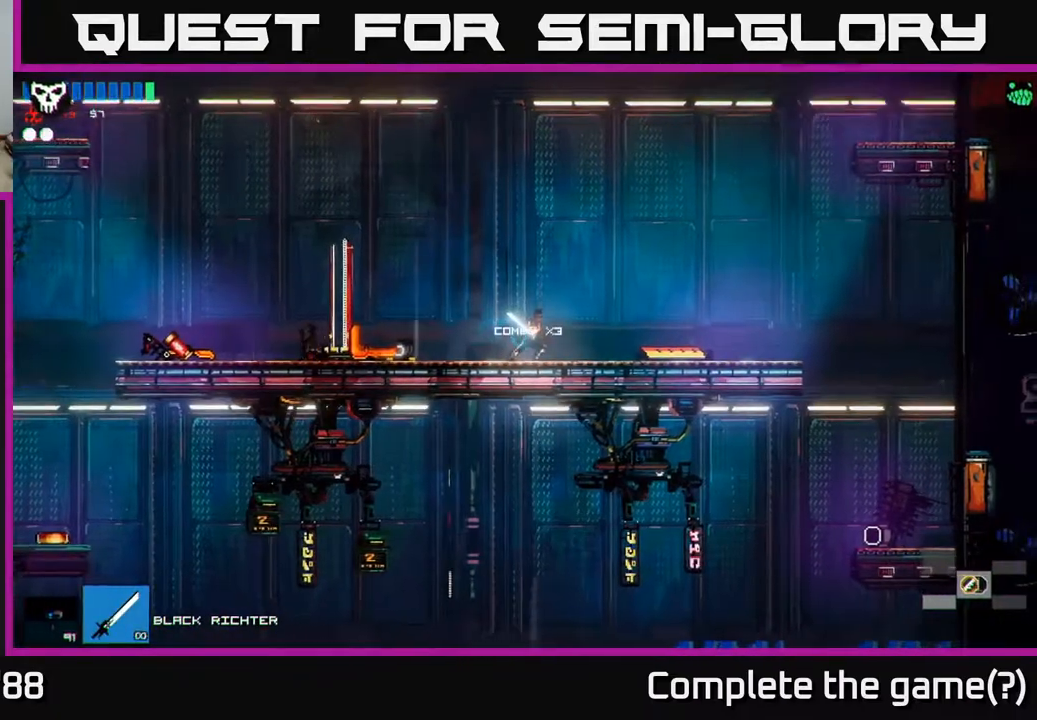
{"buttons": [], "left_stick": "left", "right_stick": "center", "events": [[100, "R1", "down"], [183, "left_stick", "left"], [200, "R1", "up"]]}
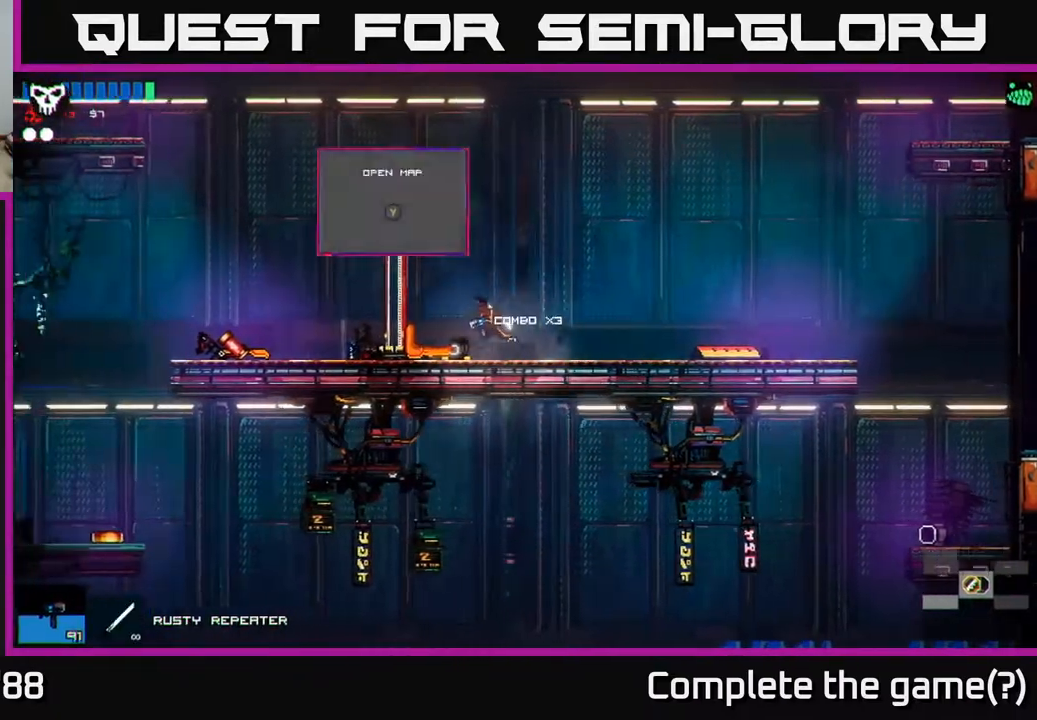
{"buttons": [], "left_stick": "left", "right_stick": "center", "events": []}
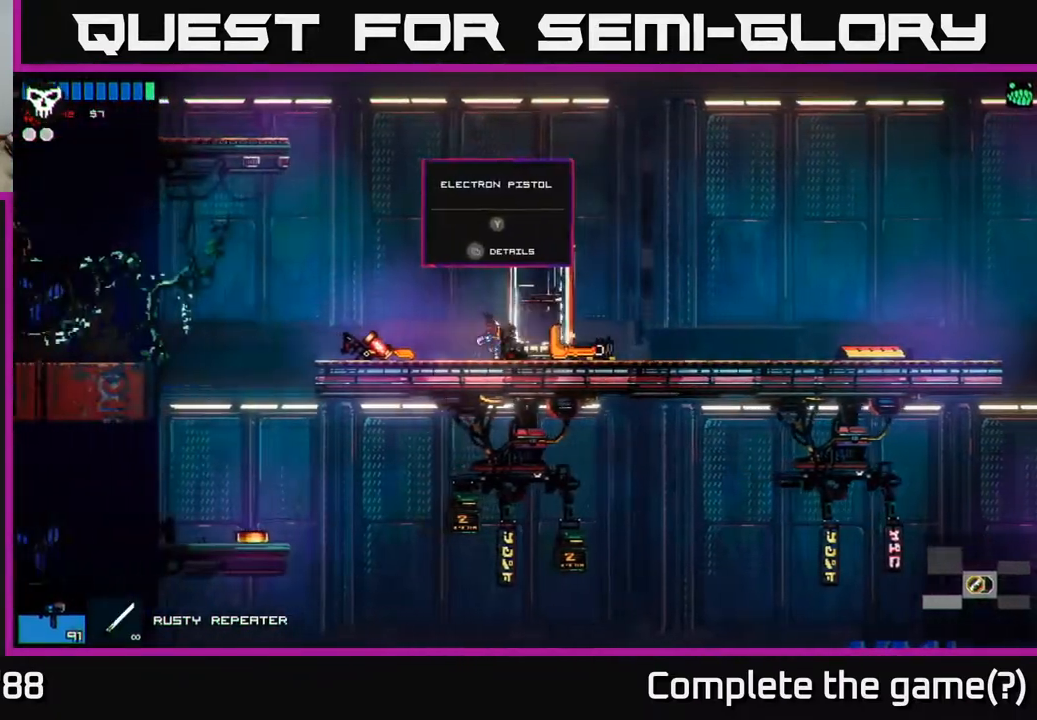
{"buttons": [], "left_stick": "right", "right_stick": "center", "events": [[33, "Y", "down"], [83, "Y", "up"], [150, "left_stick", "center"], [200, "left_stick", "right"]]}
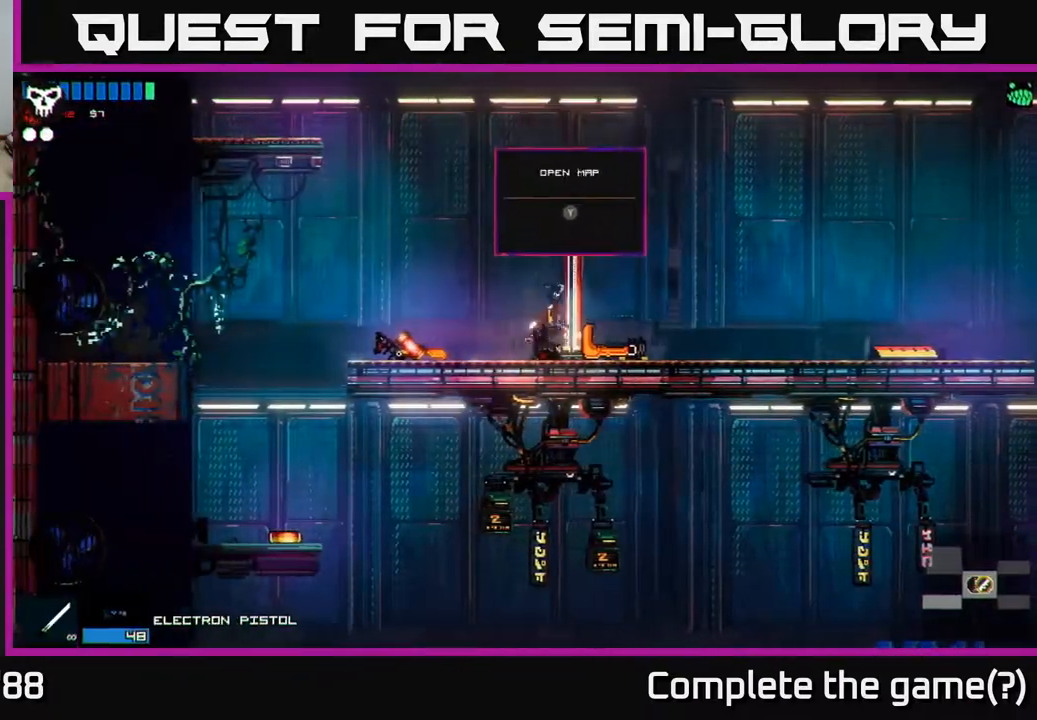
{"buttons": [], "left_stick": "right", "right_stick": "right", "events": [[117, "right_stick", "right"]]}
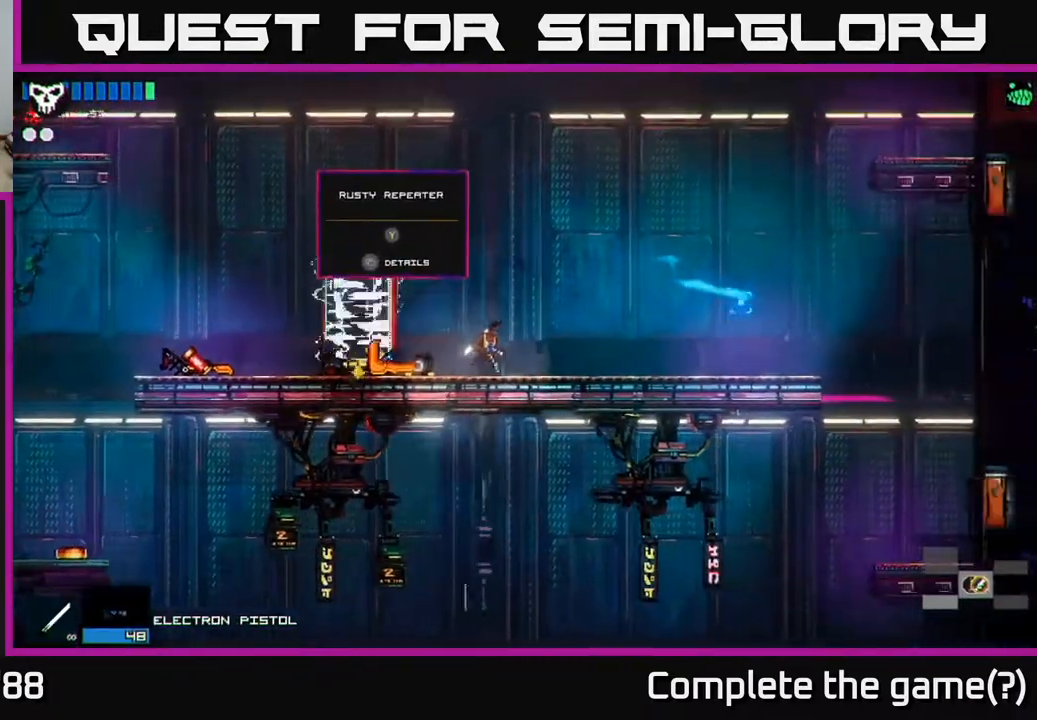
{"buttons": [], "left_stick": "right", "right_stick": "down-right", "events": [[50, "A", "down"], [133, "A", "up"], [167, "right_stick", "down-right"]]}
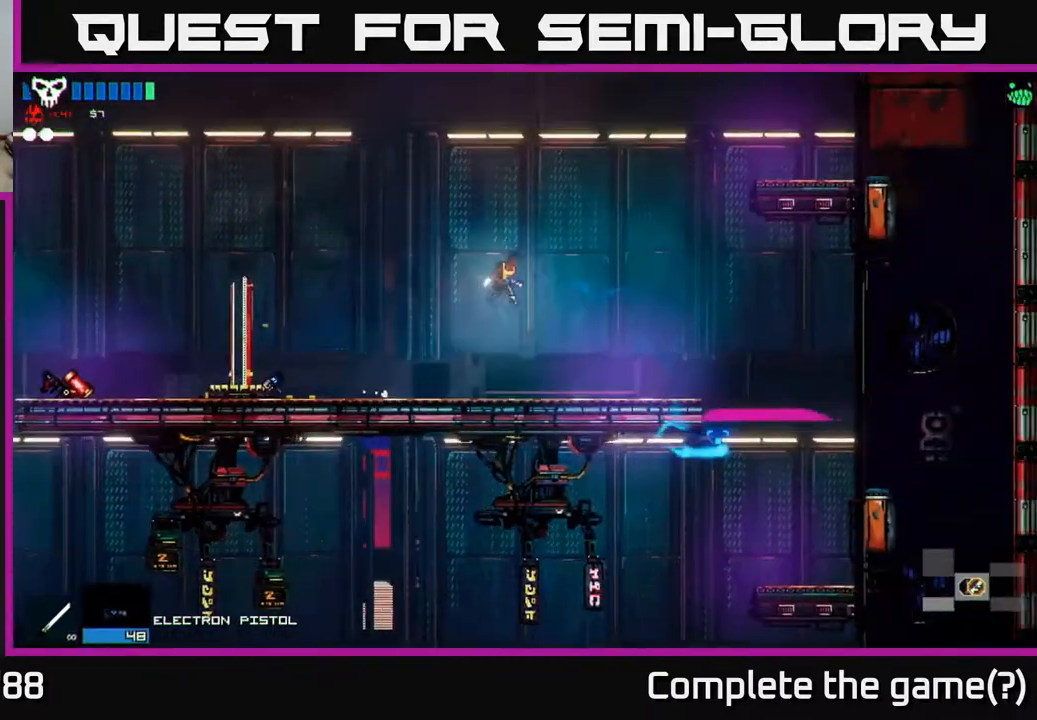
{"buttons": [], "left_stick": "right", "right_stick": "down-right", "events": []}
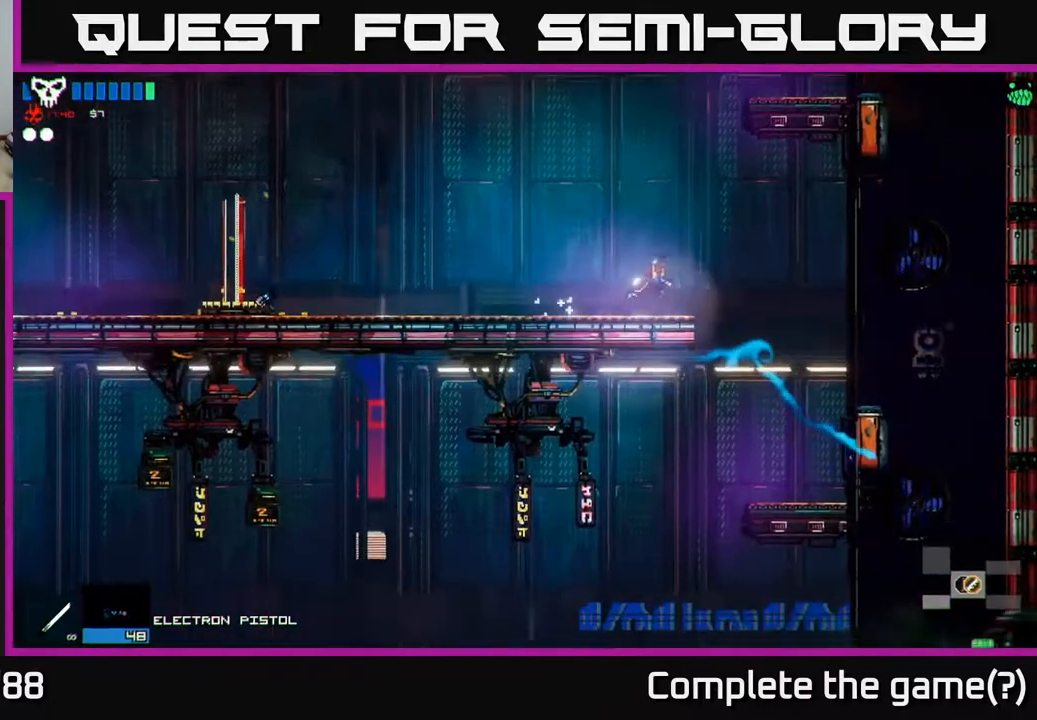
{"buttons": [], "left_stick": "left", "right_stick": "down-right", "events": [[300, "left_stick", "left"]]}
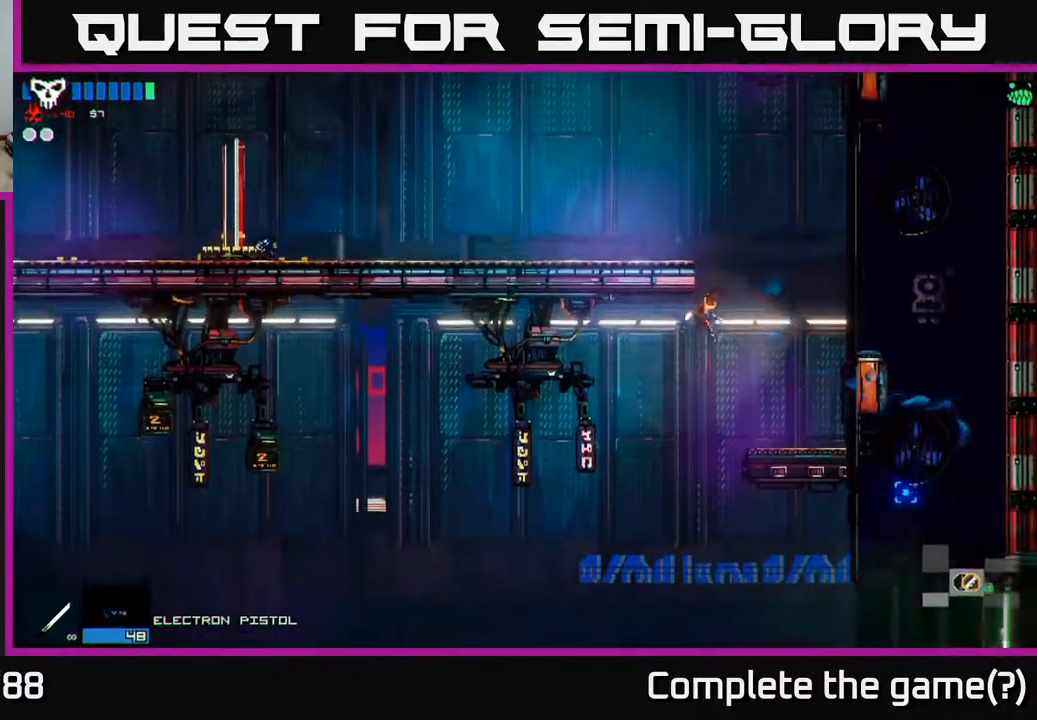
{"buttons": ["L1"], "left_stick": "right", "right_stick": "down-right", "events": [[183, "left_stick", "right"], [500, "L1", "down"]]}
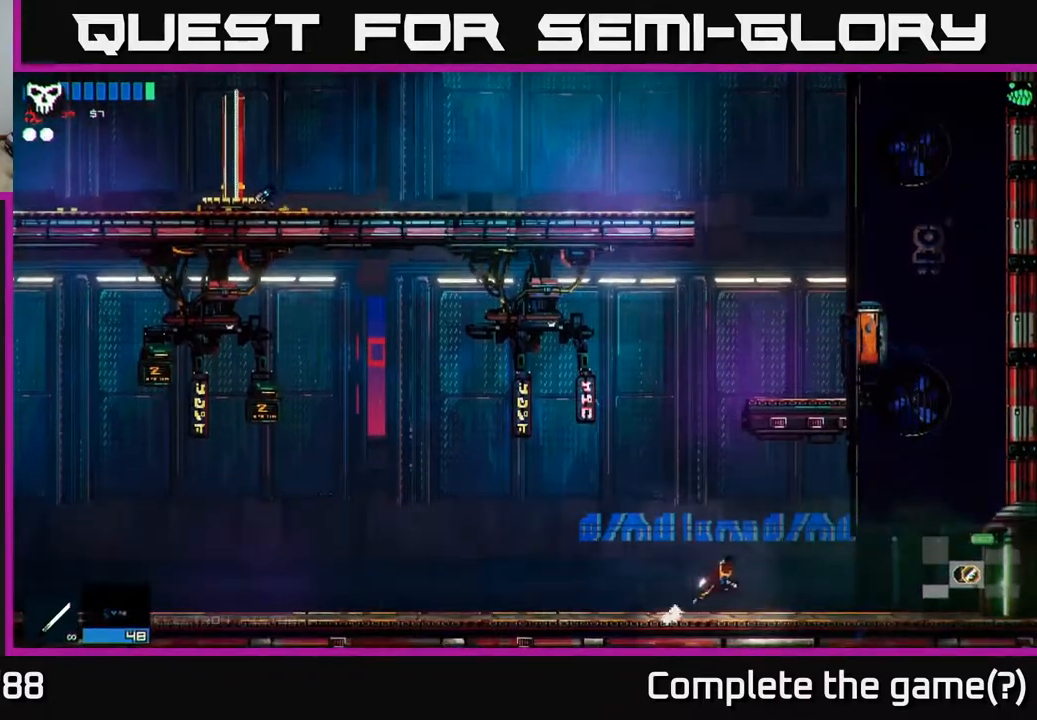
{"buttons": [], "left_stick": "right", "right_stick": "down-right", "events": [[117, "L1", "up"]]}
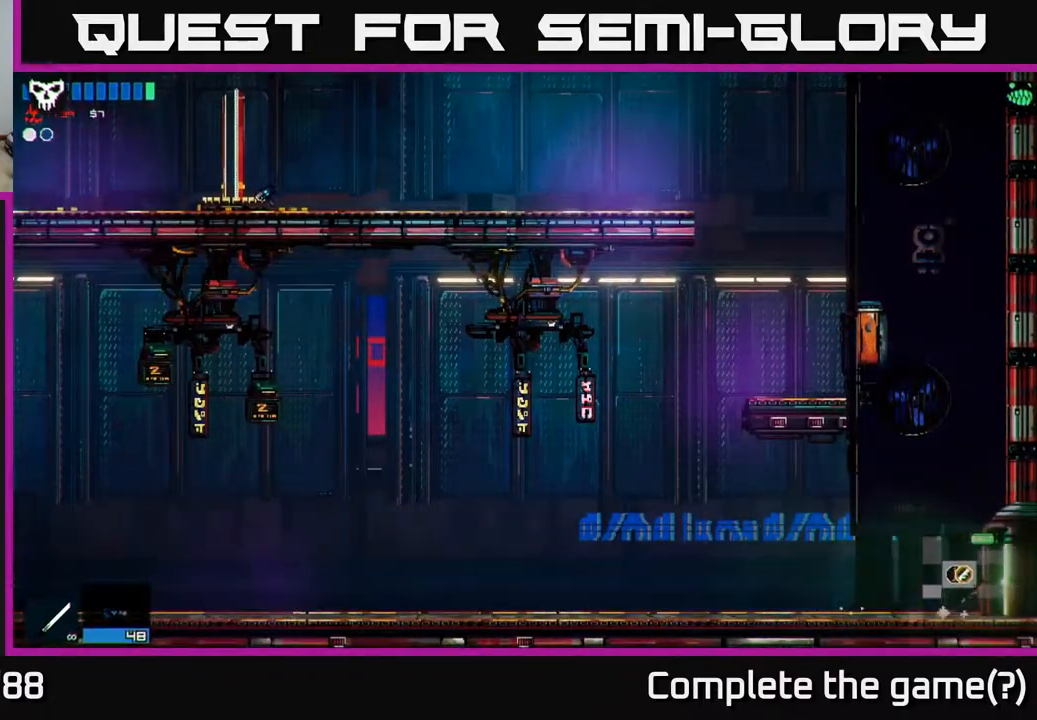
{"buttons": [], "left_stick": "center", "right_stick": "right", "events": [[67, "right_stick", "right"], [417, "left_stick", "center"]]}
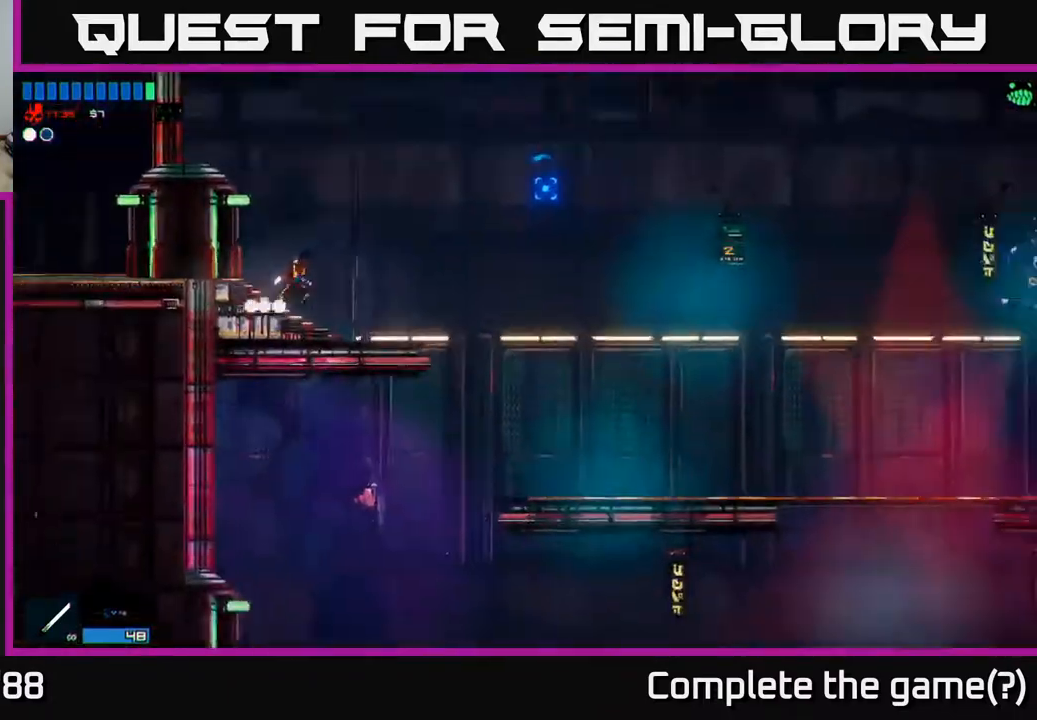
{"buttons": [], "left_stick": "right", "right_stick": "right", "events": [[17, "left_stick", "right"]]}